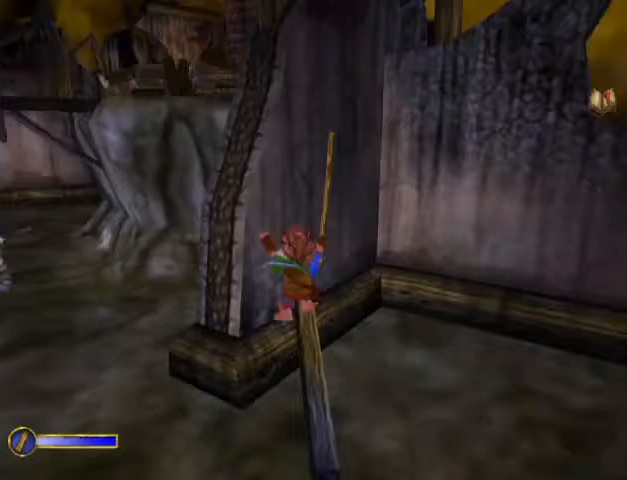
Gameplay with keyboard and mouse; each line is a JSON object with the keys and mouse buttons held at the frame after it. "events" lists presses ("down") and releases ("up") of "a", "ctrl", "d", "e", "escape", "f", "return", "ring", "rock", "s", "shift", "space", "stick", "sword", "tab", "w", "mouse_left" and "mouse_right" between this image and that frame as [ms after this image, input, new state], when the widget could be followed in between. "mouse_left", "mouse_right" = the "left", "right" buttons of the "mouse" list. No other keys are recorded. Mouse movement is not recorded. Key names are as the overlay labels them; some are game actions (e.g. jump) rather than physical keys.
{"keys": ["a"], "mouse": [], "events": [[367, "w", "up"], [400, "a", "down"]]}
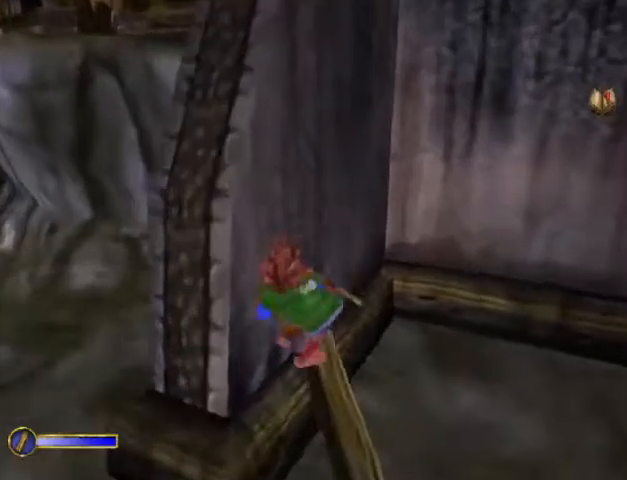
{"keys": ["w"], "mouse": ["right"], "events": [[133, "mouse_left", "down"], [367, "mouse_left", "up"], [500, "a", "up"], [500, "mouse_right", "down"], [500, "w", "down"]]}
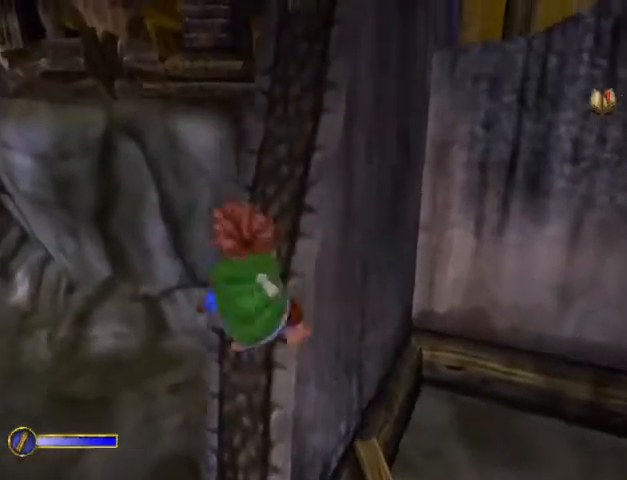
{"keys": [], "mouse": [], "events": [[100, "mouse_right", "up"], [467, "w", "up"]]}
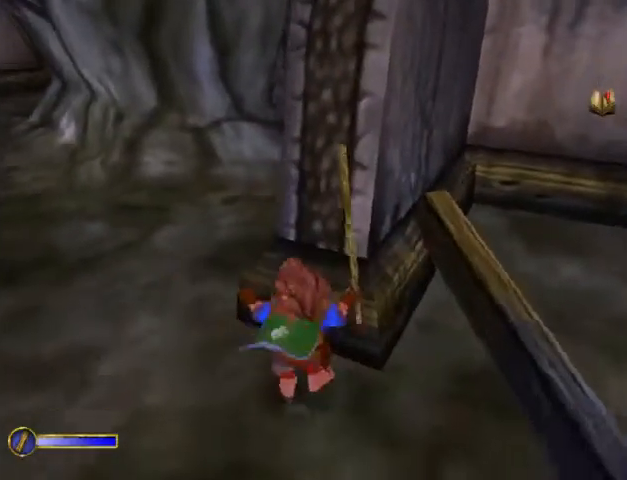
{"keys": [], "mouse": [], "events": [[300, "escape", "down"], [400, "escape", "up"]]}
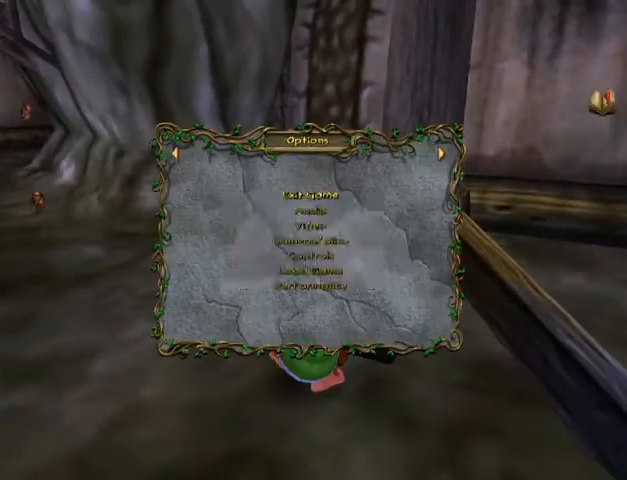
{"keys": ["return"], "mouse": [], "events": [[100, "return", "down"], [133, "return", "up"], [467, "return", "down"]]}
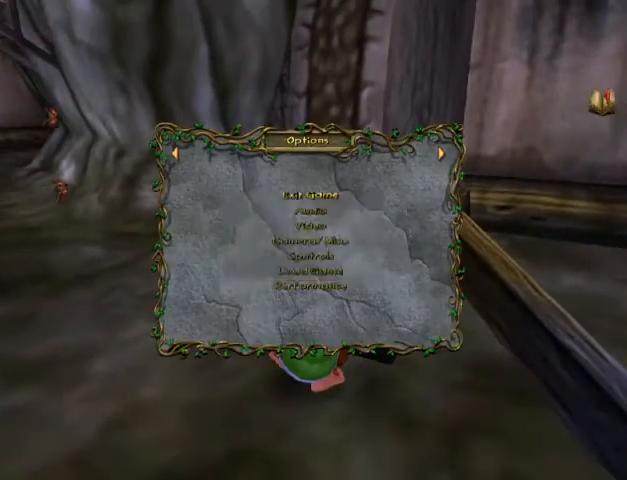
{"keys": [], "mouse": [], "events": [[67, "return", "up"]]}
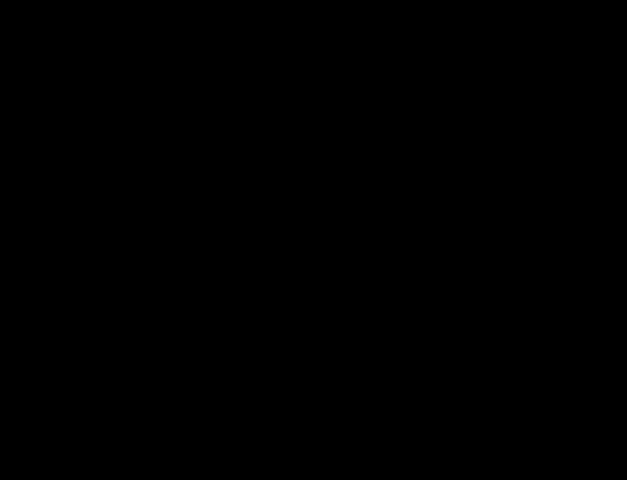
{"keys": ["return"], "mouse": [], "events": [[133, "w", "down"], [367, "return", "down"], [400, "return", "up"], [433, "w", "up"], [500, "return", "down"]]}
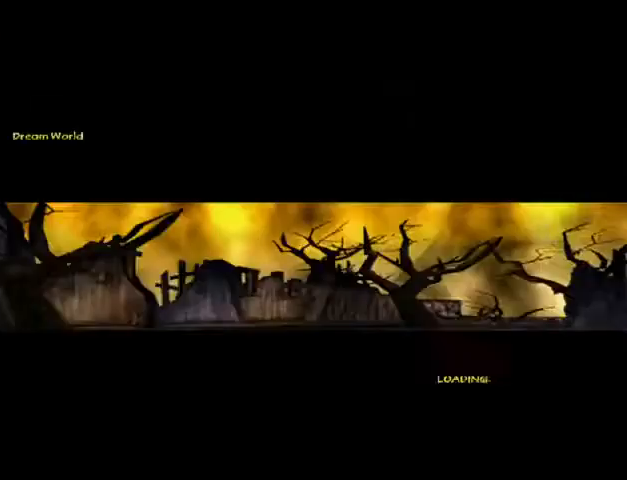
{"keys": ["return", "w"], "mouse": [], "events": [[100, "return", "up"], [133, "return", "down"], [233, "return", "up"], [267, "return", "down"], [367, "return", "up"], [367, "w", "down"], [433, "return", "down"]]}
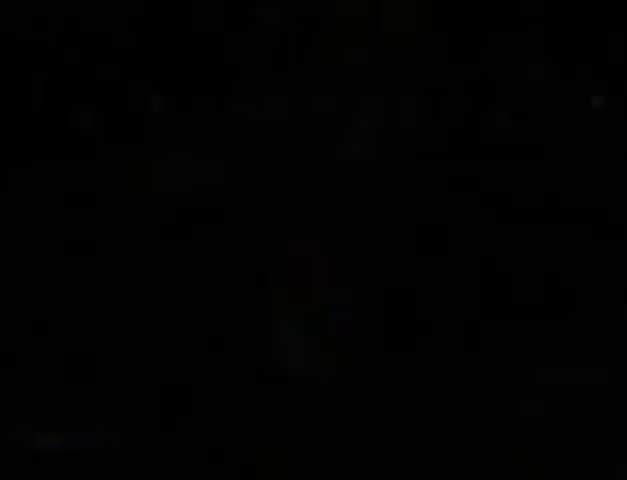
{"keys": ["w"], "mouse": [], "events": [[67, "return", "up"], [100, "return", "down"], [200, "return", "up"], [233, "return", "down"], [333, "return", "up"], [433, "return", "down"], [467, "return", "up"]]}
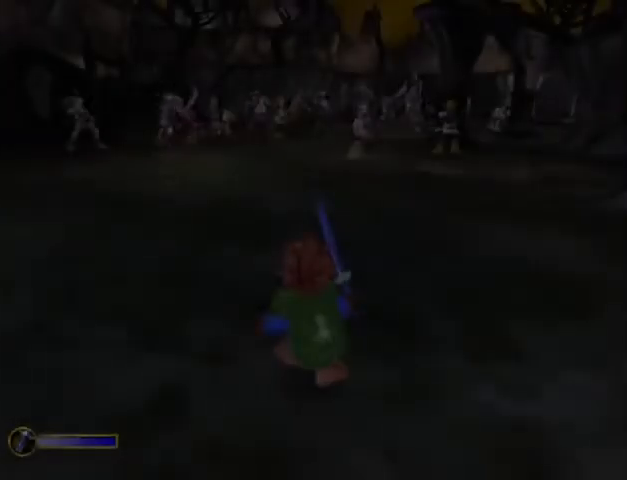
{"keys": ["w"], "mouse": [], "events": [[67, "stick", "down"], [167, "stick", "up"], [267, "stick", "down"], [300, "stick", "up"], [400, "stick", "down"], [467, "stick", "up"]]}
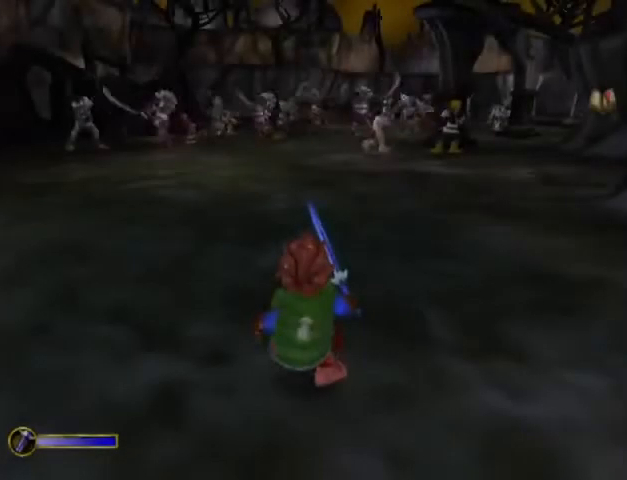
{"keys": ["stick", "w"], "mouse": [], "events": [[33, "stick", "down"], [100, "stick", "up"], [200, "stick", "down"], [267, "stick", "up"], [333, "stick", "down"], [400, "stick", "up"], [467, "stick", "down"]]}
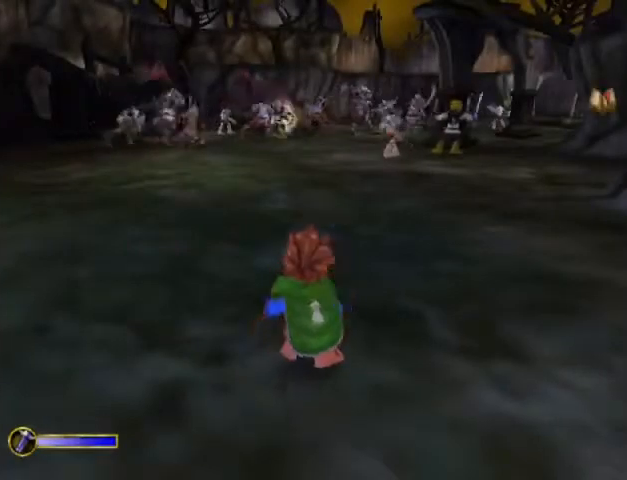
{"keys": ["w"], "mouse": [], "events": [[67, "stick", "up"], [100, "stick", "down"], [167, "stick", "up"], [267, "stick", "down"], [333, "stick", "up"]]}
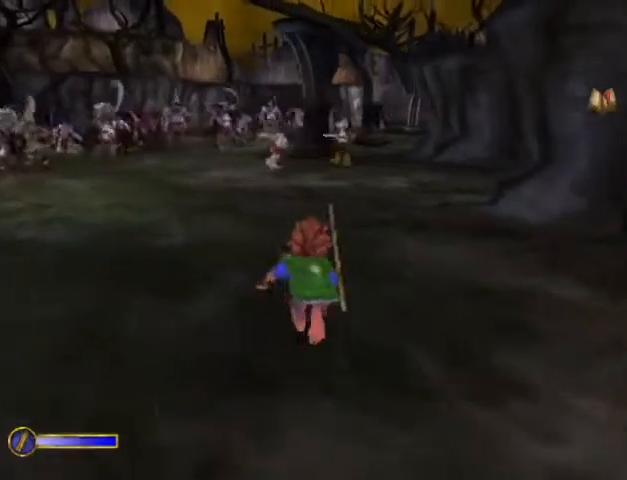
{"keys": ["w"], "mouse": [], "events": [[33, "mouse_right", "down"], [133, "mouse_left", "down"], [167, "mouse_right", "up"], [200, "mouse_left", "up"]]}
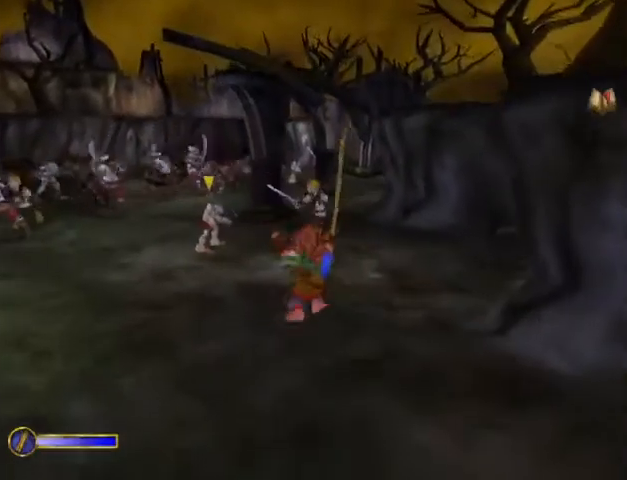
{"keys": ["w"], "mouse": ["left"], "events": [[367, "mouse_right", "down"], [467, "mouse_left", "down"], [467, "mouse_right", "up"]]}
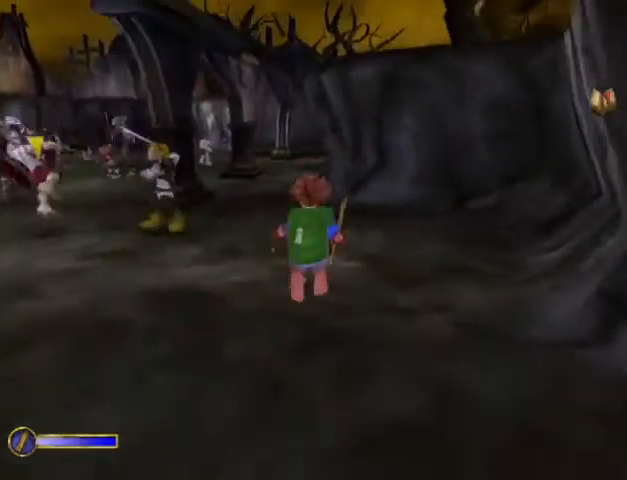
{"keys": ["w"], "mouse": [], "events": [[100, "a", "down"], [100, "mouse_left", "up"], [267, "a", "up"]]}
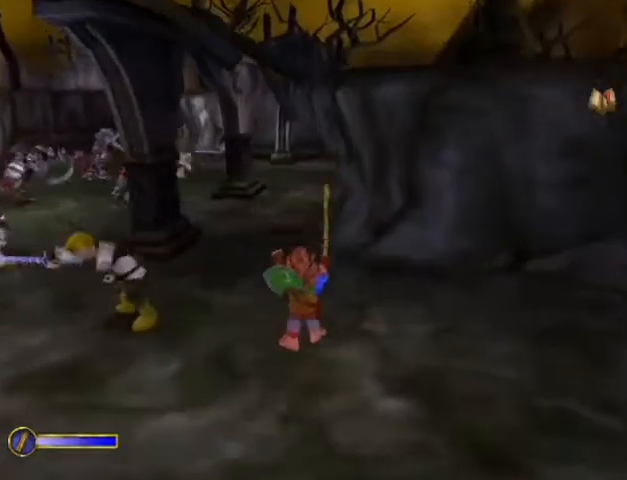
{"keys": ["w"], "mouse": [], "events": [[167, "mouse_right", "down"], [200, "mouse_left", "down"], [267, "mouse_right", "up"], [400, "mouse_left", "up"]]}
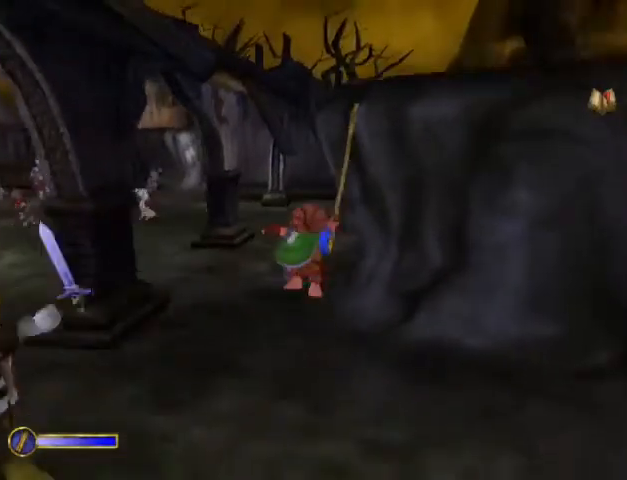
{"keys": ["w"], "mouse": ["right"], "events": [[467, "mouse_right", "down"]]}
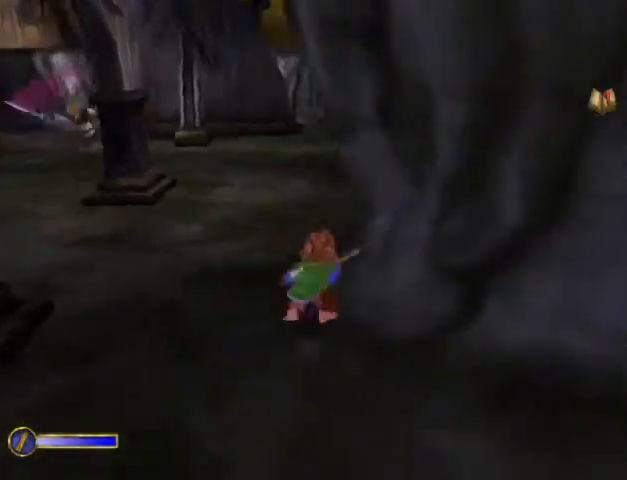
{"keys": ["w"], "mouse": [], "events": [[67, "mouse_left", "down"], [100, "mouse_right", "up"], [200, "mouse_left", "up"]]}
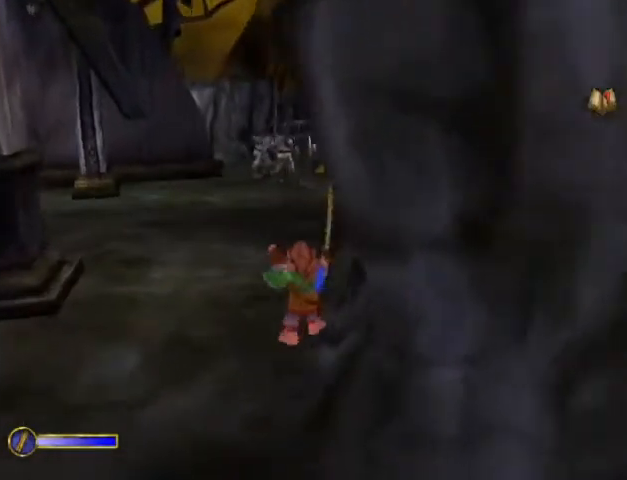
{"keys": ["w"], "mouse": [], "events": [[200, "mouse_left", "down"], [200, "shift", "down"], [367, "mouse_left", "up"], [367, "shift", "up"]]}
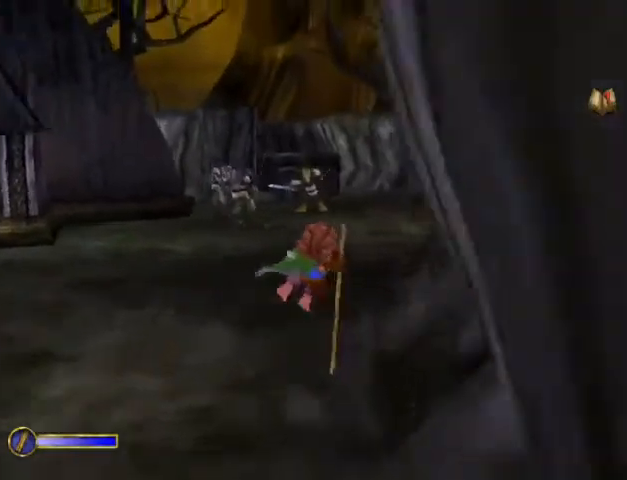
{"keys": ["w"], "mouse": ["right"], "events": [[500, "mouse_right", "down"]]}
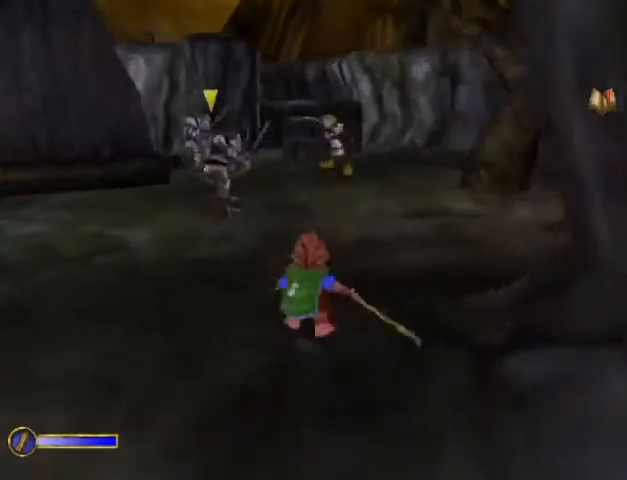
{"keys": ["w"], "mouse": [], "events": [[100, "mouse_left", "down"], [100, "mouse_right", "up"], [300, "mouse_left", "up"]]}
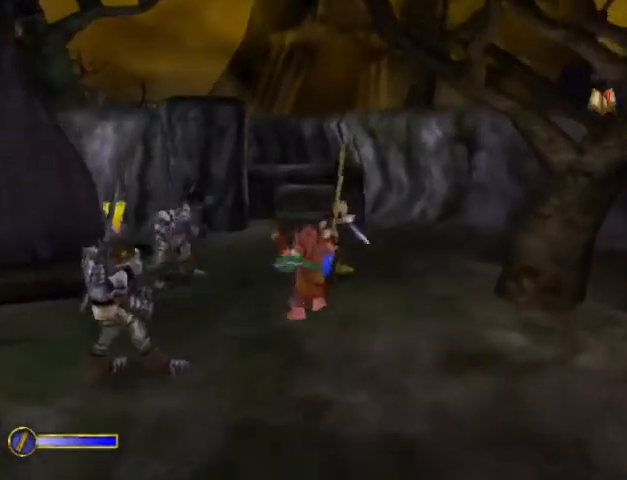
{"keys": ["w"], "mouse": ["left"], "events": [[300, "mouse_right", "down"], [367, "mouse_left", "down"], [367, "mouse_right", "up"]]}
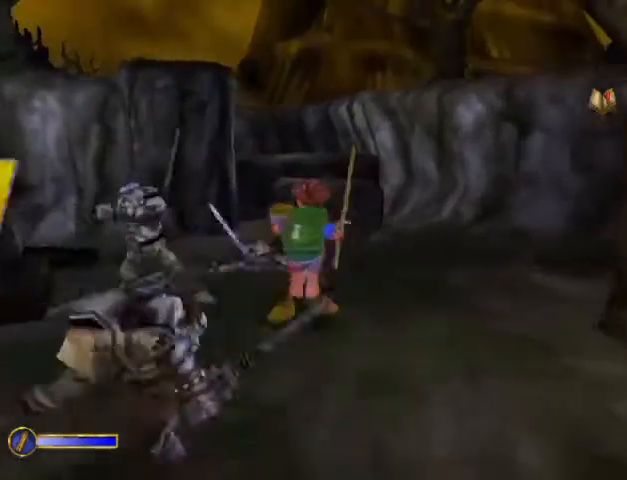
{"keys": ["w"], "mouse": [], "events": [[33, "d", "down"], [133, "mouse_left", "up"], [233, "d", "up"]]}
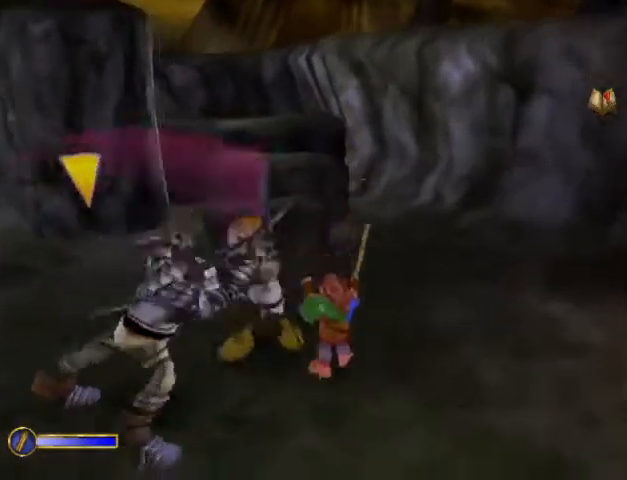
{"keys": ["w"], "mouse": [], "events": [[100, "mouse_right", "down"], [167, "mouse_left", "down"], [167, "mouse_right", "up"], [300, "mouse_left", "up"]]}
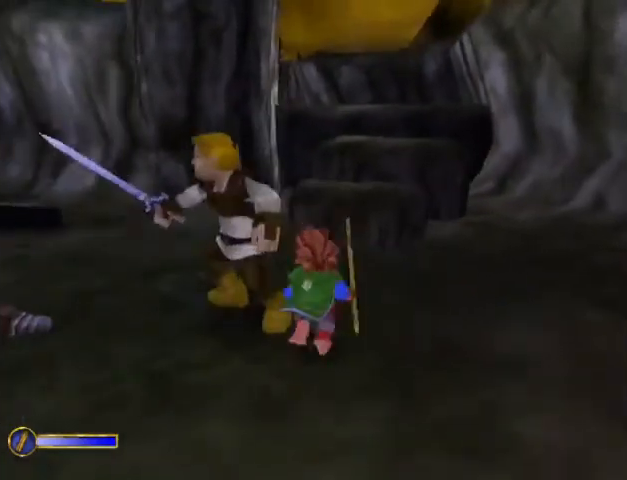
{"keys": ["w"], "mouse": [], "events": [[133, "mouse_right", "down"], [200, "mouse_left", "down"], [200, "mouse_right", "up"], [300, "mouse_left", "up"]]}
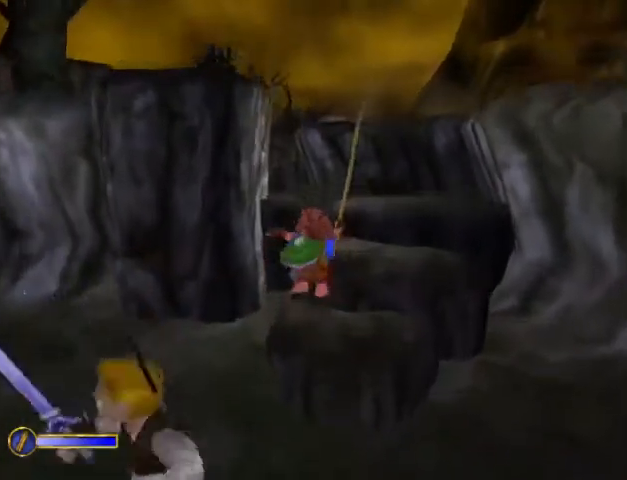
{"keys": ["w"], "mouse": ["left"], "events": [[333, "mouse_right", "down"], [433, "mouse_left", "down"], [433, "mouse_right", "up"]]}
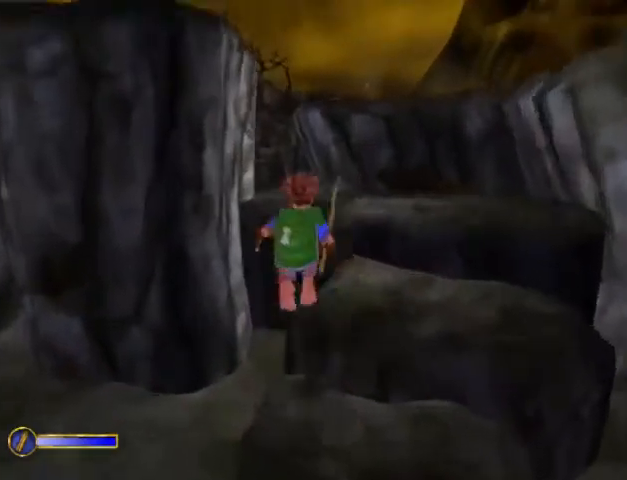
{"keys": ["w"], "mouse": [], "events": [[100, "d", "down"], [300, "mouse_left", "up"], [433, "d", "up"]]}
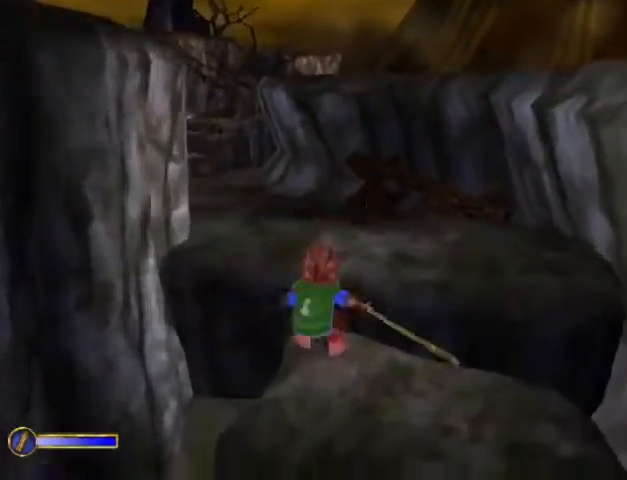
{"keys": ["w"], "mouse": [], "events": [[33, "mouse_right", "down"], [133, "mouse_left", "down"], [167, "mouse_right", "up"], [200, "mouse_left", "up"], [267, "a", "down"], [400, "a", "up"]]}
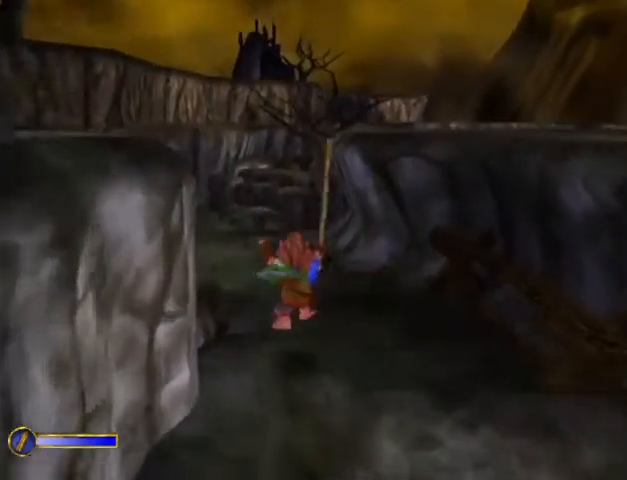
{"keys": ["w"], "mouse": [], "events": [[200, "mouse_left", "down"], [200, "shift", "down"], [333, "mouse_left", "up"], [333, "shift", "up"]]}
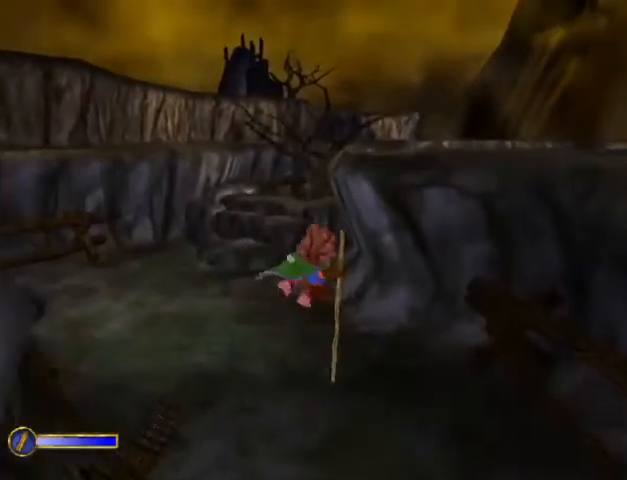
{"keys": ["w"], "mouse": [], "events": []}